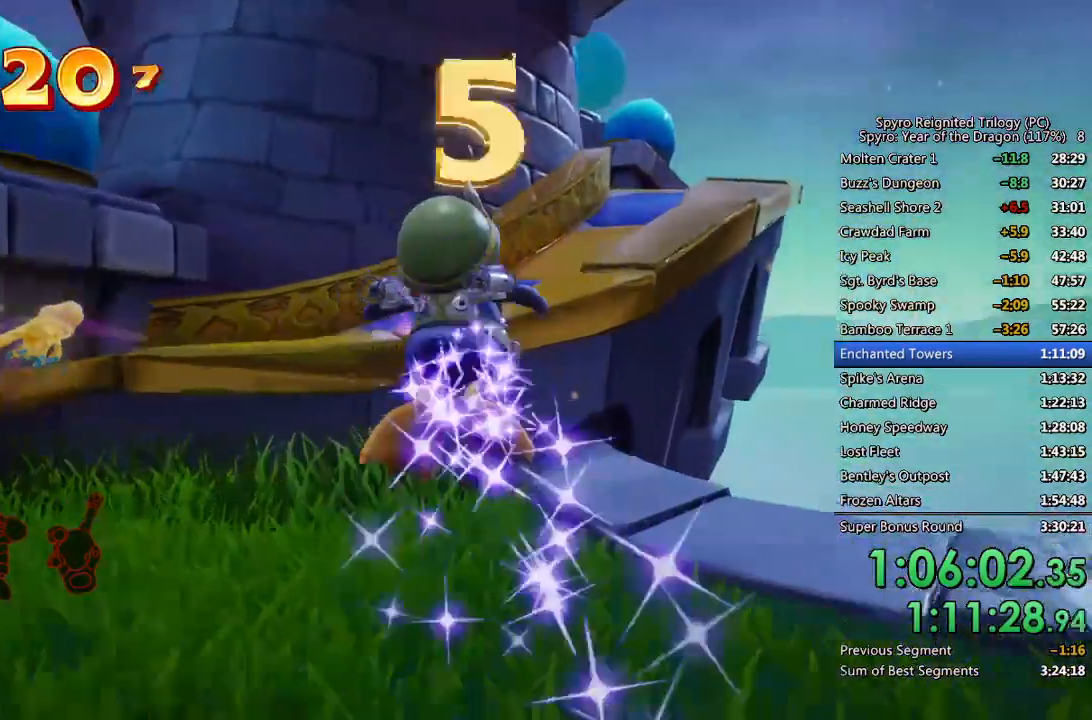
Gameplay with a controller (PlayStation layout); each line is a JSON object with the inputs held at the frame after it. "events" lists button and stick changes between this image and that frame as [ms after this image, input, new state], when the widget could be followed in between.
{"buttons": ["CROSS", "L1"], "left_stick": "up", "right_stick": "left", "events": [[133, "right_stick", "left"], [417, "L1", "down"], [483, "left_stick", "up"]]}
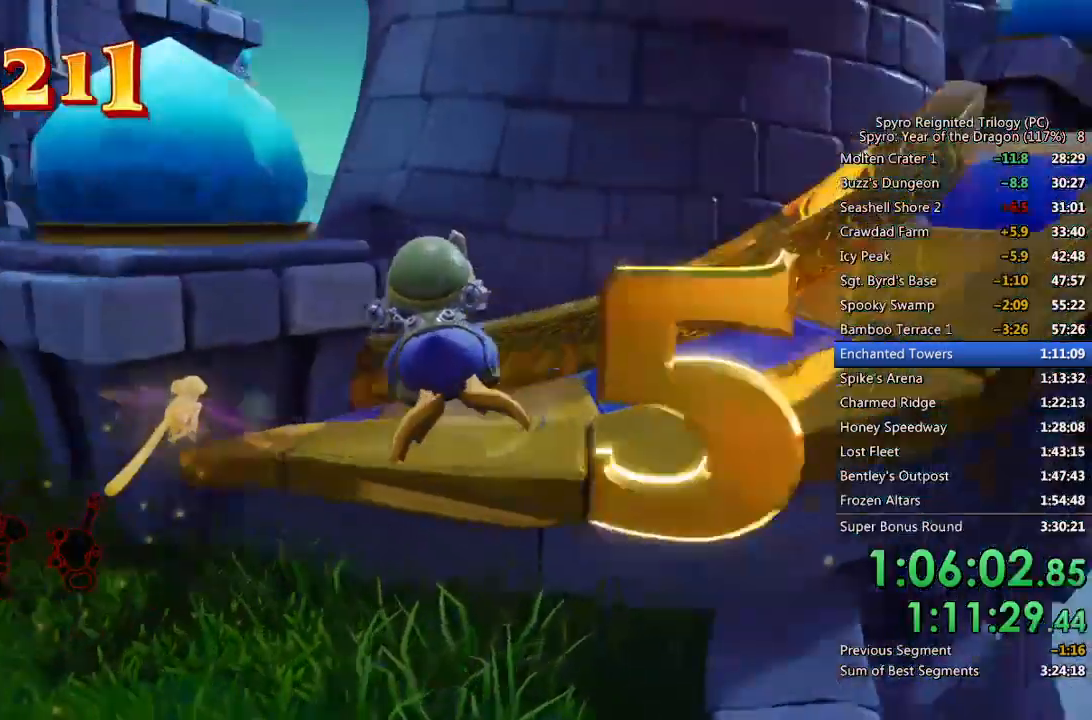
{"buttons": ["CROSS", "L1"], "left_stick": "up-right", "right_stick": "center", "events": [[100, "left_stick", "up-right"], [433, "right_stick", "center"]]}
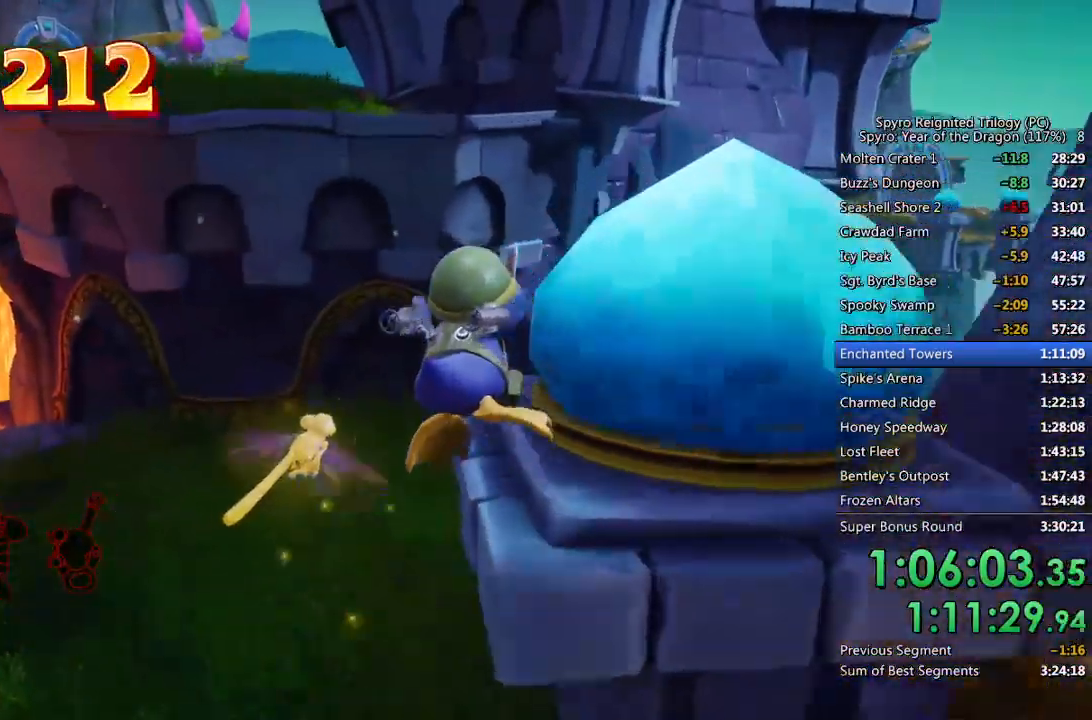
{"buttons": ["CROSS"], "left_stick": "up", "right_stick": "center", "events": [[217, "L1", "up"], [400, "left_stick", "up"]]}
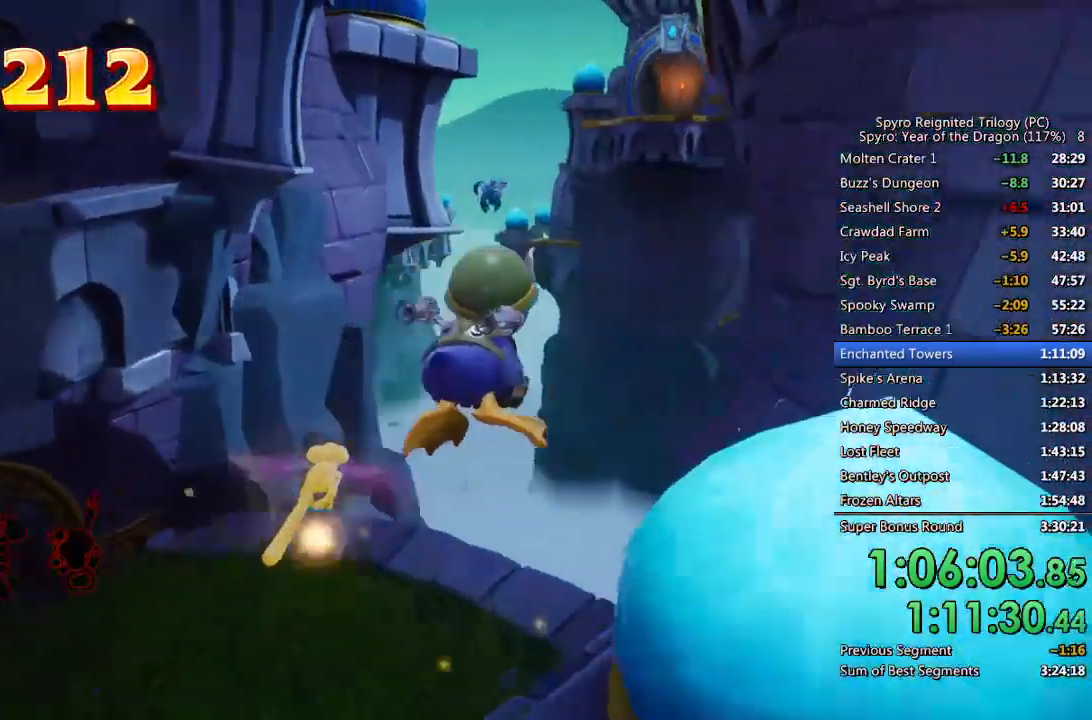
{"buttons": ["CROSS"], "left_stick": "up-left", "right_stick": "center", "events": [[33, "left_stick", "up-left"]]}
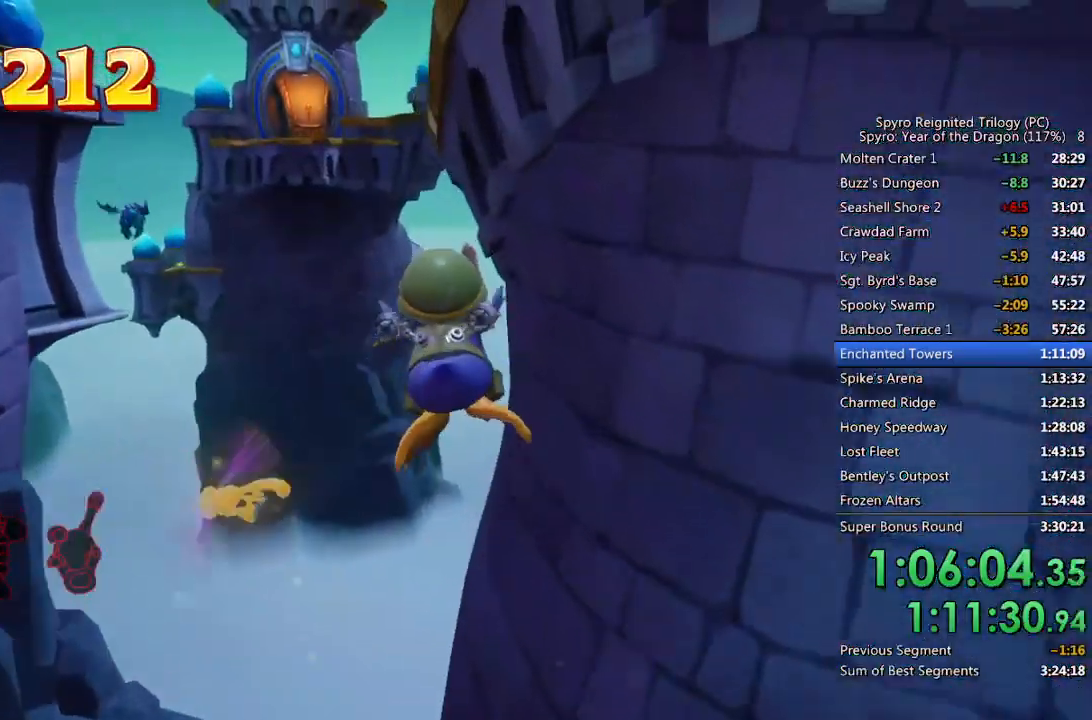
{"buttons": [], "left_stick": "up", "right_stick": "center", "events": [[400, "left_stick", "up"], [417, "CROSS", "up"]]}
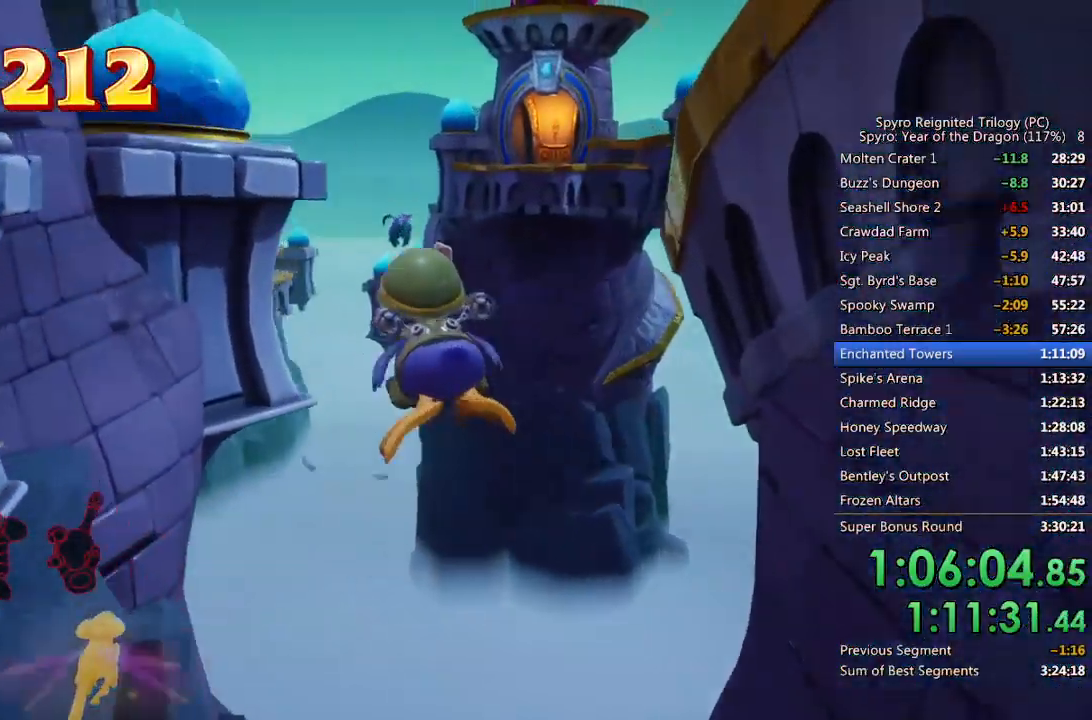
{"buttons": ["CROSS"], "left_stick": "up", "right_stick": "center", "events": [[67, "CIRCLE", "down"], [200, "CIRCLE", "up"], [250, "CROSS", "down"]]}
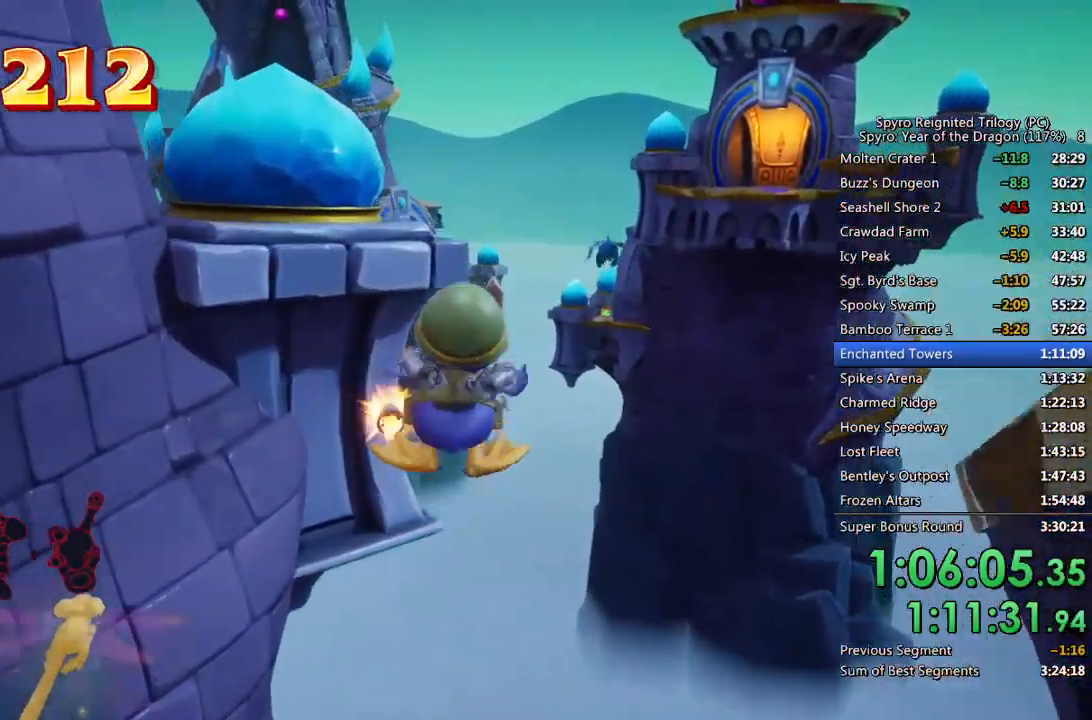
{"buttons": [], "left_stick": "up", "right_stick": "center", "events": [[500, "CROSS", "up"]]}
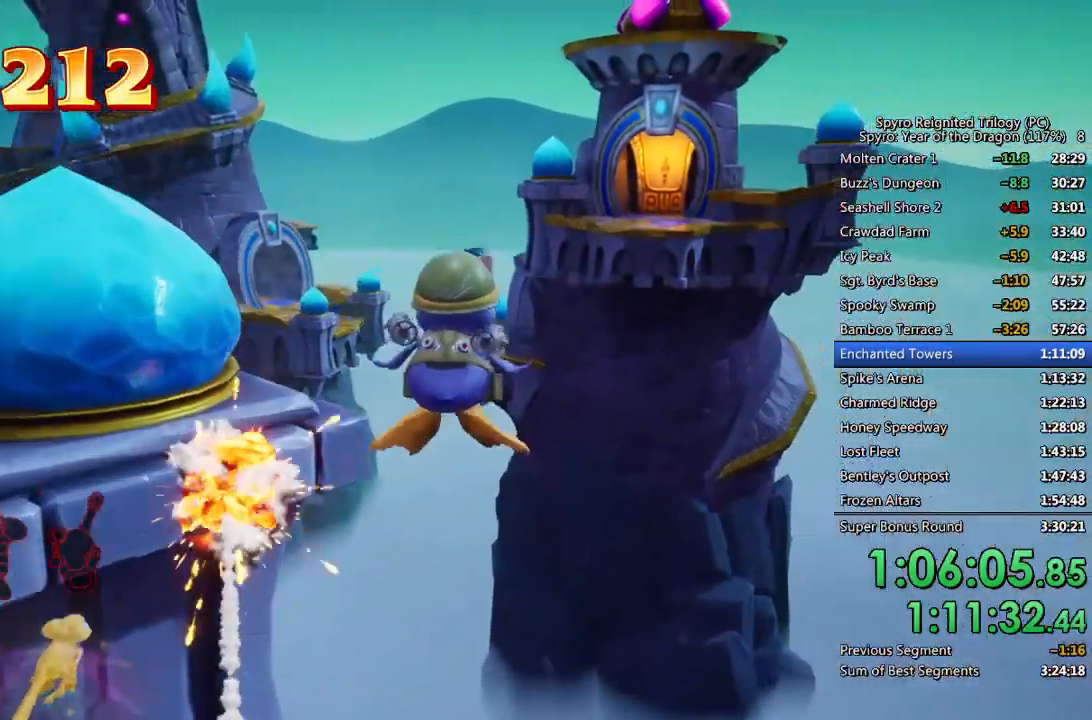
{"buttons": ["CIRCLE"], "left_stick": "up", "right_stick": "center", "events": [[67, "CIRCLE", "down"], [150, "CIRCLE", "up"], [200, "CIRCLE", "down"], [267, "CIRCLE", "up"], [333, "CIRCLE", "down"], [417, "CIRCLE", "up"], [467, "CIRCLE", "down"]]}
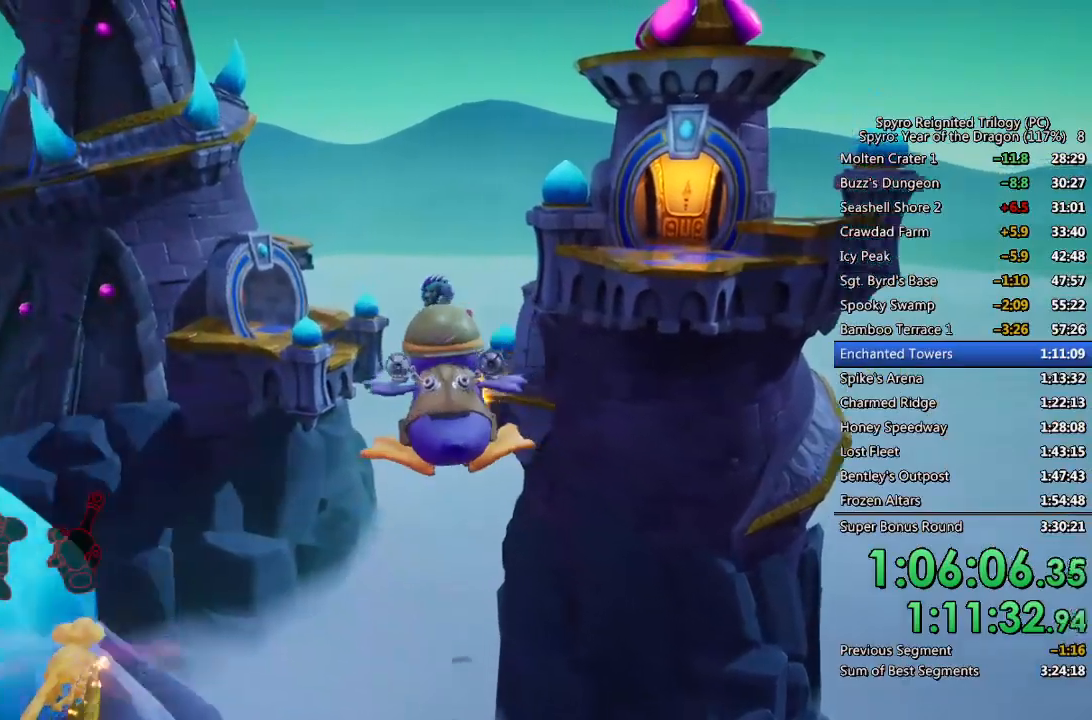
{"buttons": ["CIRCLE"], "left_stick": "up", "right_stick": "center", "events": [[33, "CIRCLE", "up"], [100, "CIRCLE", "down"], [167, "CIRCLE", "up"], [233, "CIRCLE", "down"], [300, "CIRCLE", "up"], [350, "CIRCLE", "down"], [433, "CIRCLE", "up"], [483, "CIRCLE", "down"]]}
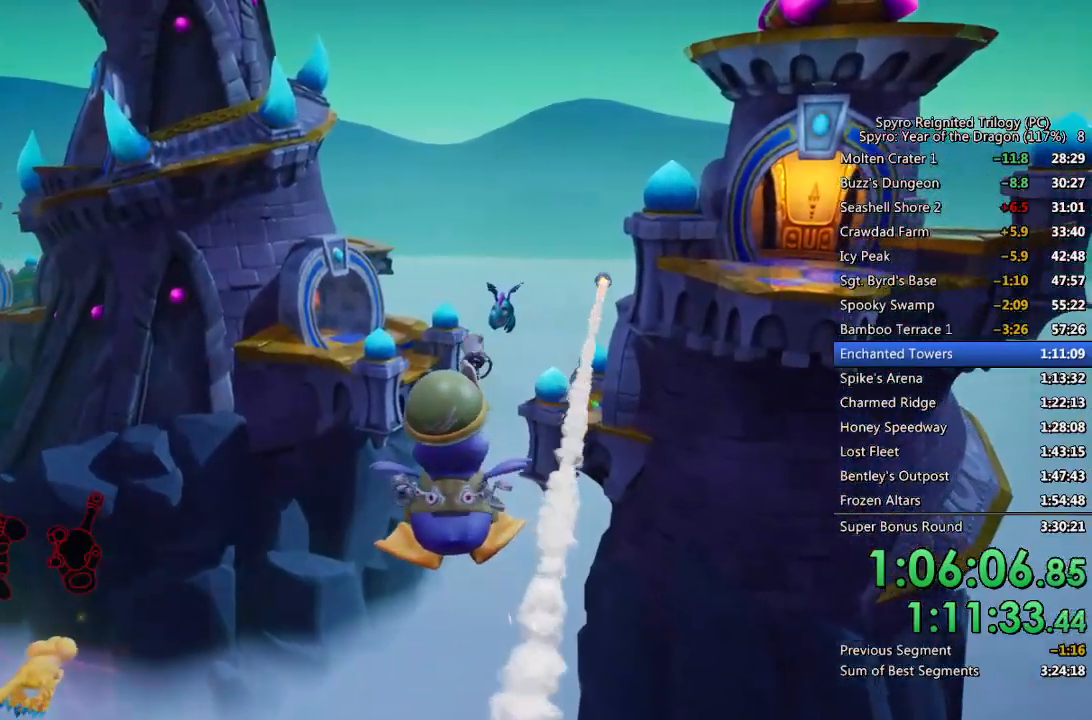
{"buttons": [], "left_stick": "up", "right_stick": "center", "events": [[67, "CIRCLE", "up"], [117, "CIRCLE", "down"], [217, "CIRCLE", "up"], [267, "CIRCLE", "down"], [333, "CIRCLE", "up"], [383, "CROSS", "down"], [483, "CROSS", "up"]]}
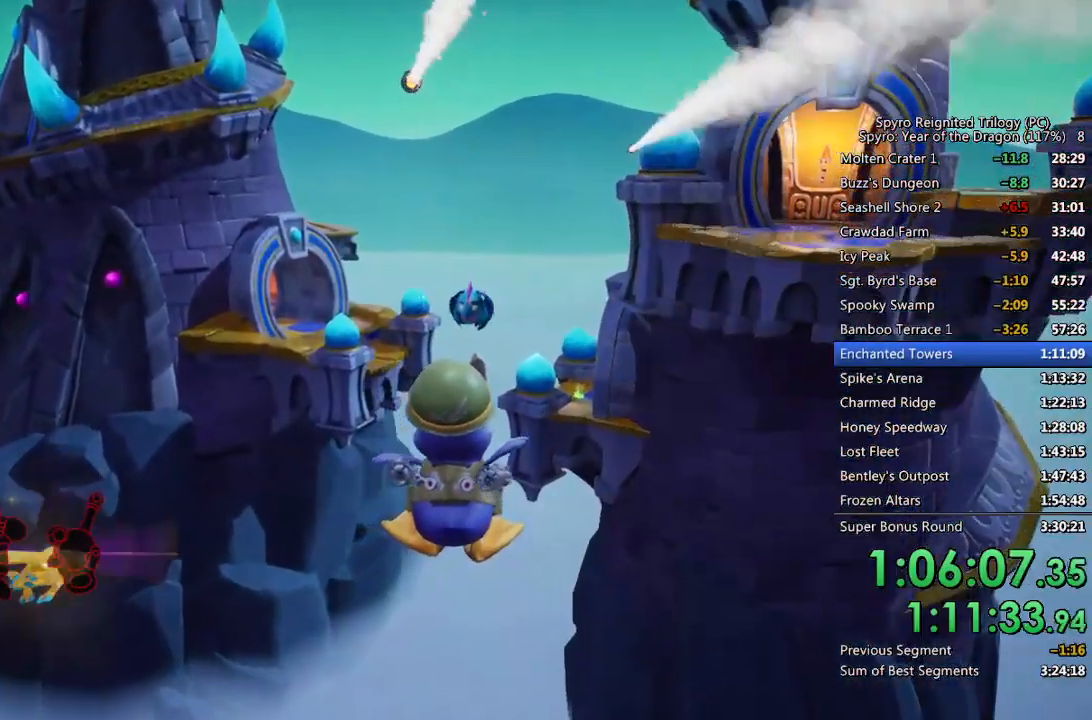
{"buttons": ["CIRCLE"], "left_stick": "up", "right_stick": "center", "events": [[50, "CIRCLE", "down"], [167, "CIRCLE", "up"], [200, "CIRCLE", "down"], [283, "CIRCLE", "up"], [350, "CIRCLE", "down"], [417, "CIRCLE", "up"], [483, "CIRCLE", "down"]]}
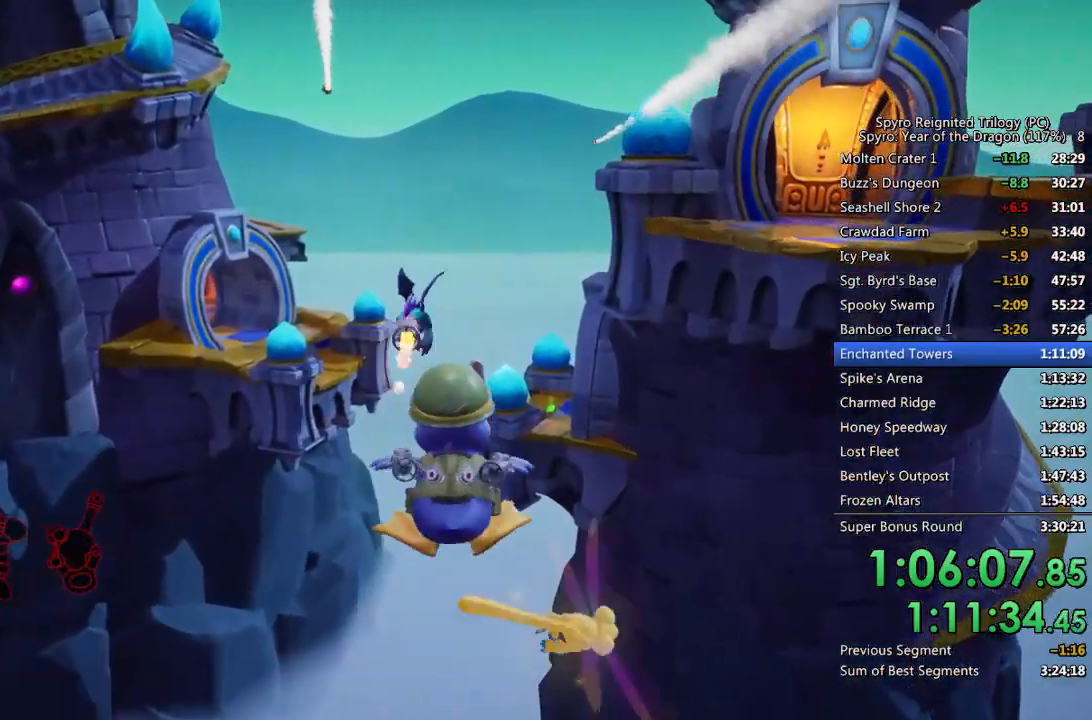
{"buttons": ["CROSS", "R1"], "left_stick": "up", "right_stick": "center", "events": [[67, "CIRCLE", "up"], [133, "CIRCLE", "down"], [200, "CIRCLE", "up"], [267, "CROSS", "down"], [433, "R1", "down"]]}
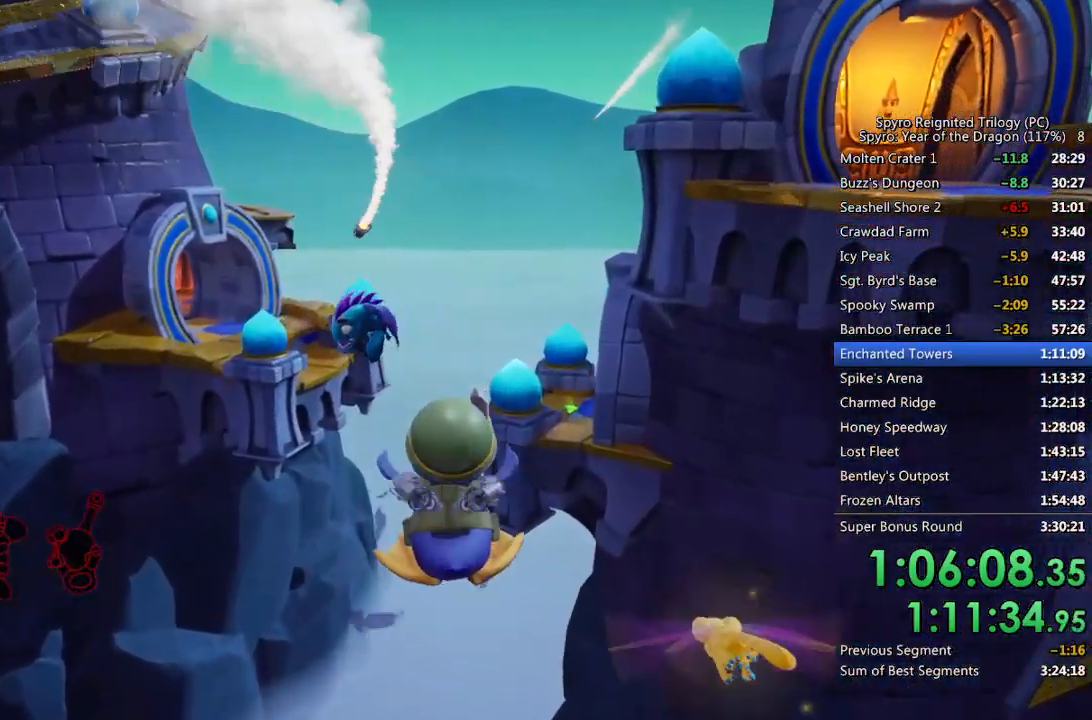
{"buttons": ["CIRCLE", "R1"], "left_stick": "up", "right_stick": "center", "events": [[333, "CROSS", "up"], [417, "CIRCLE", "down"]]}
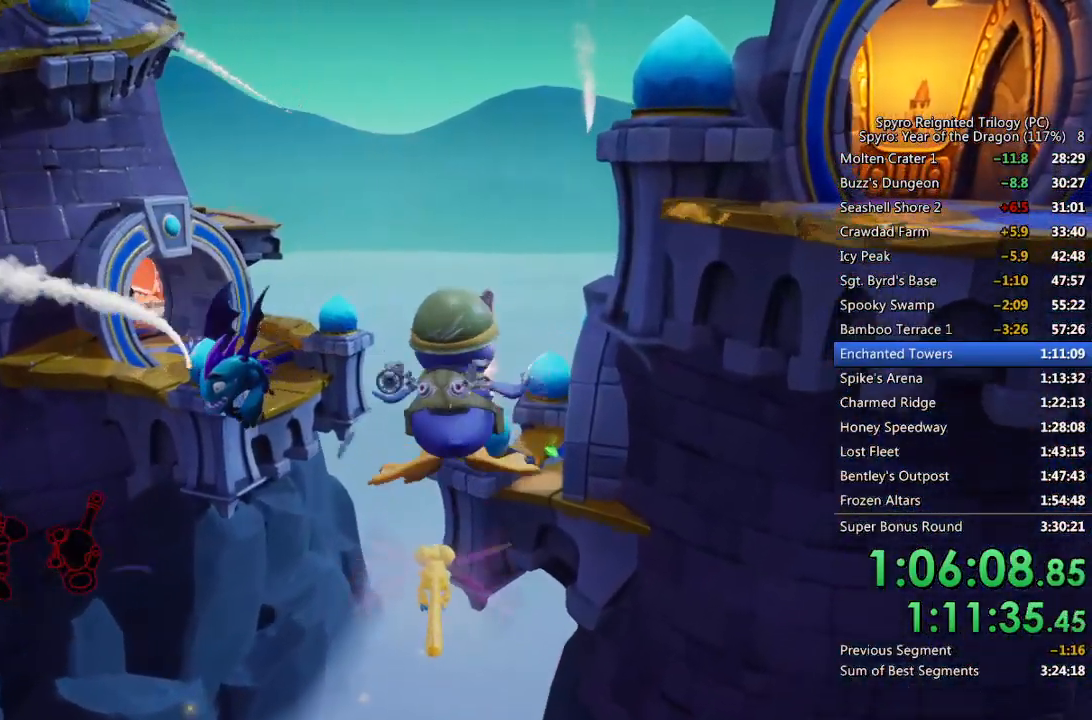
{"buttons": ["CROSS", "R1"], "left_stick": "up", "right_stick": "center", "events": [[33, "CIRCLE", "up"], [83, "CROSS", "down"], [167, "R1", "up"], [500, "R1", "down"]]}
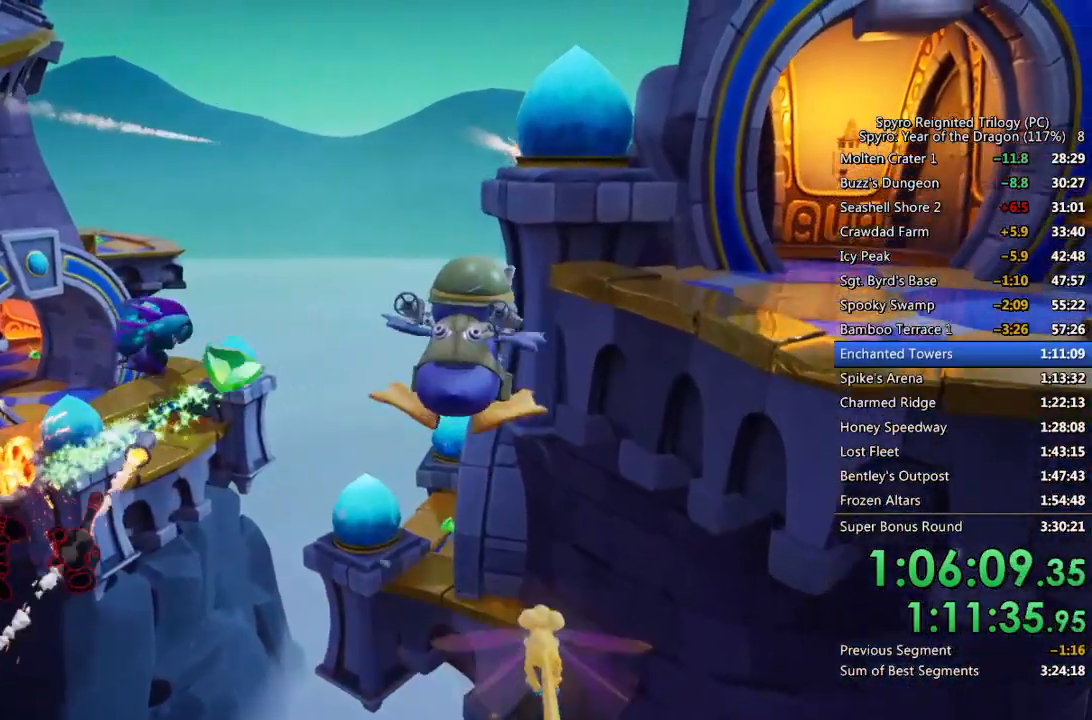
{"buttons": ["CROSS", "R1"], "left_stick": "up", "right_stick": "center", "events": []}
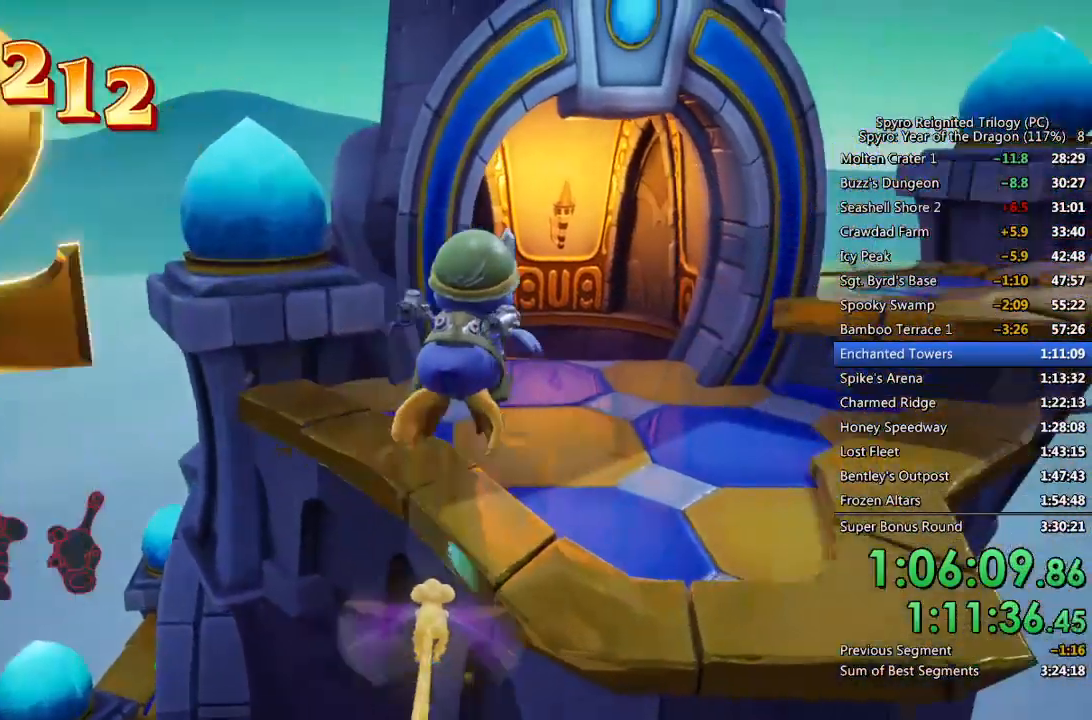
{"buttons": [], "left_stick": "up", "right_stick": "center", "events": [[317, "CROSS", "up"], [400, "R1", "up"]]}
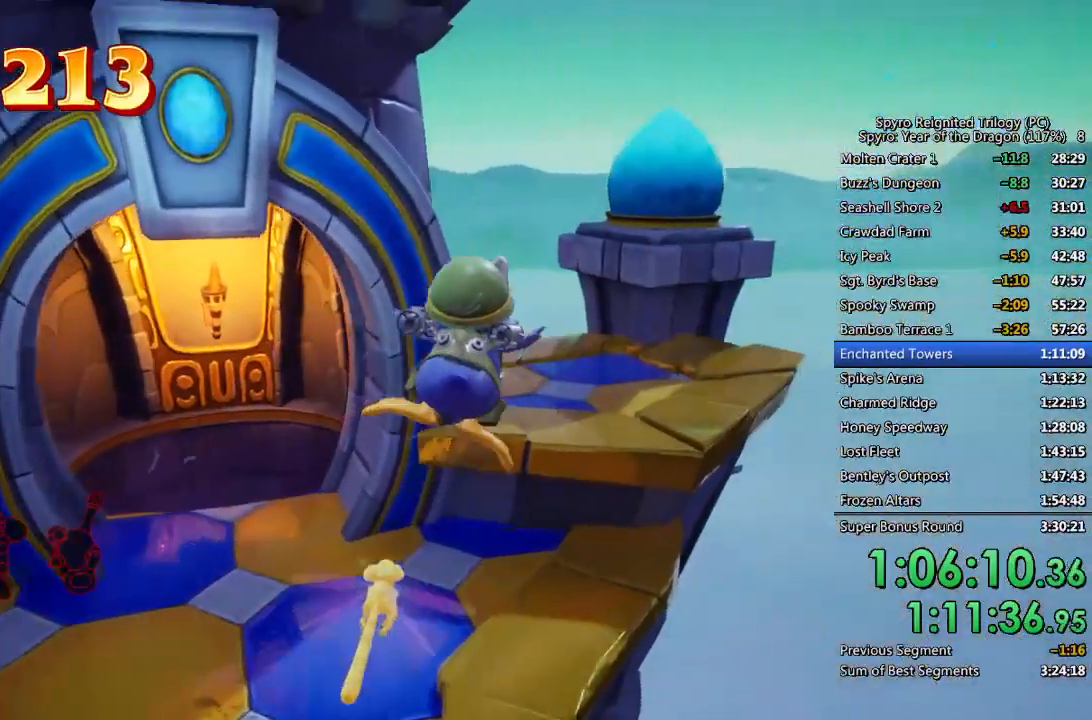
{"buttons": [], "left_stick": "up", "right_stick": "center", "events": [[17, "right_stick", "left"], [233, "right_stick", "center"]]}
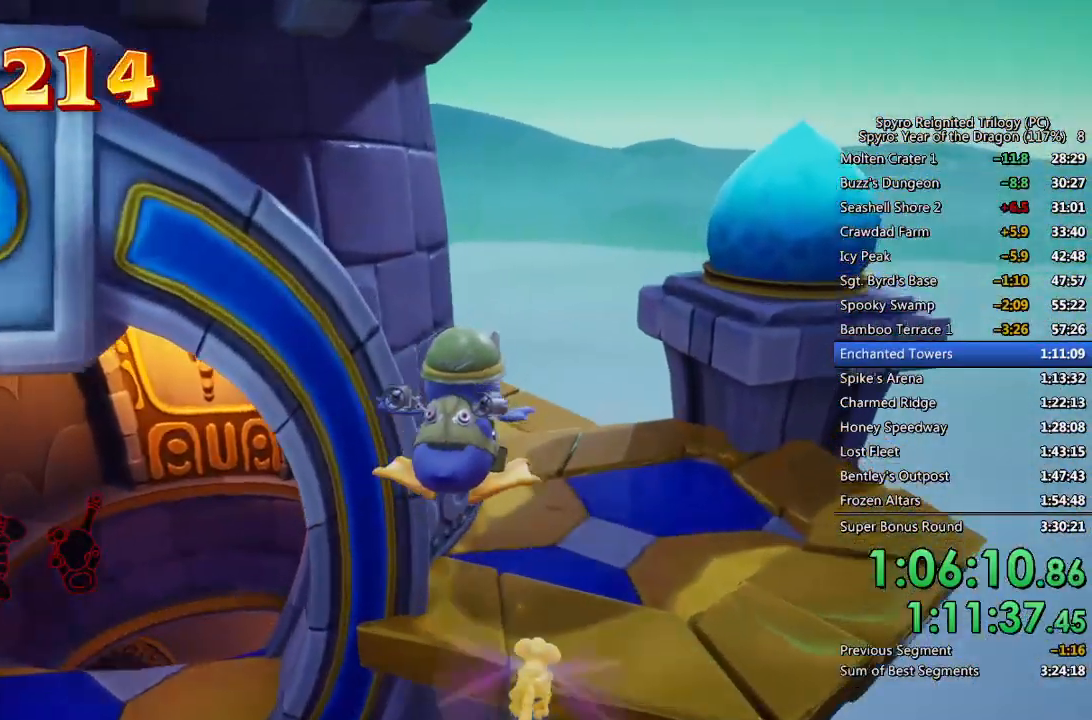
{"buttons": [], "left_stick": "up", "right_stick": "left", "events": [[50, "right_stick", "down-left"], [200, "R1", "down"], [300, "right_stick", "left"], [317, "R1", "up"]]}
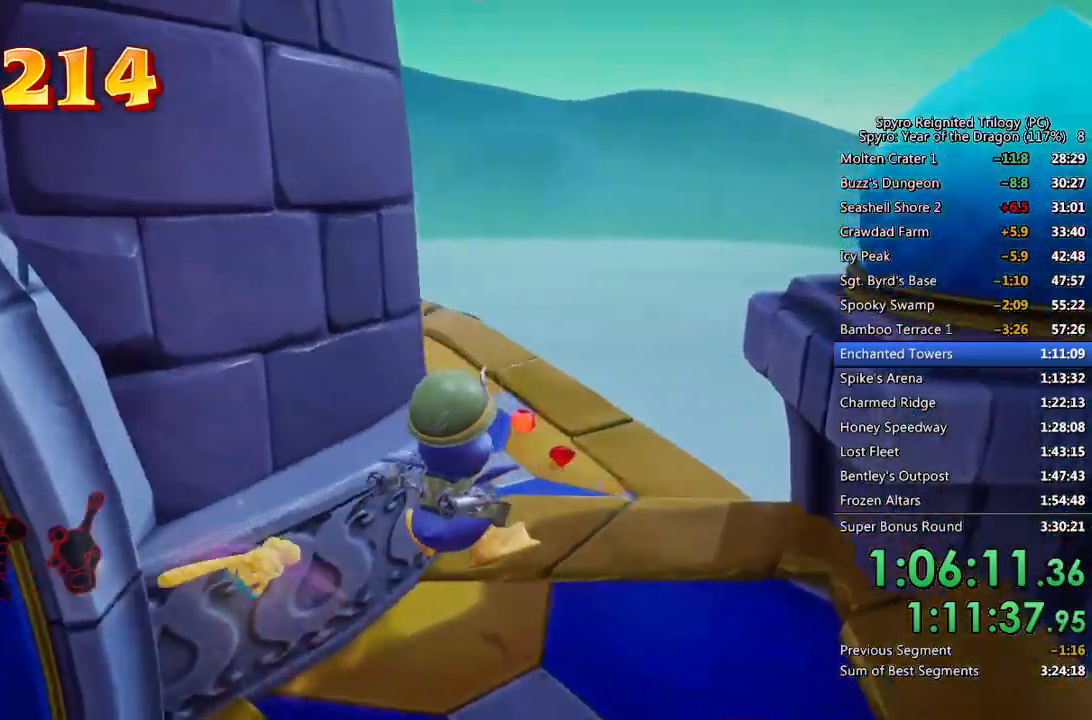
{"buttons": [], "left_stick": "up", "right_stick": "down-left", "events": [[83, "right_stick", "center"], [417, "right_stick", "down-left"]]}
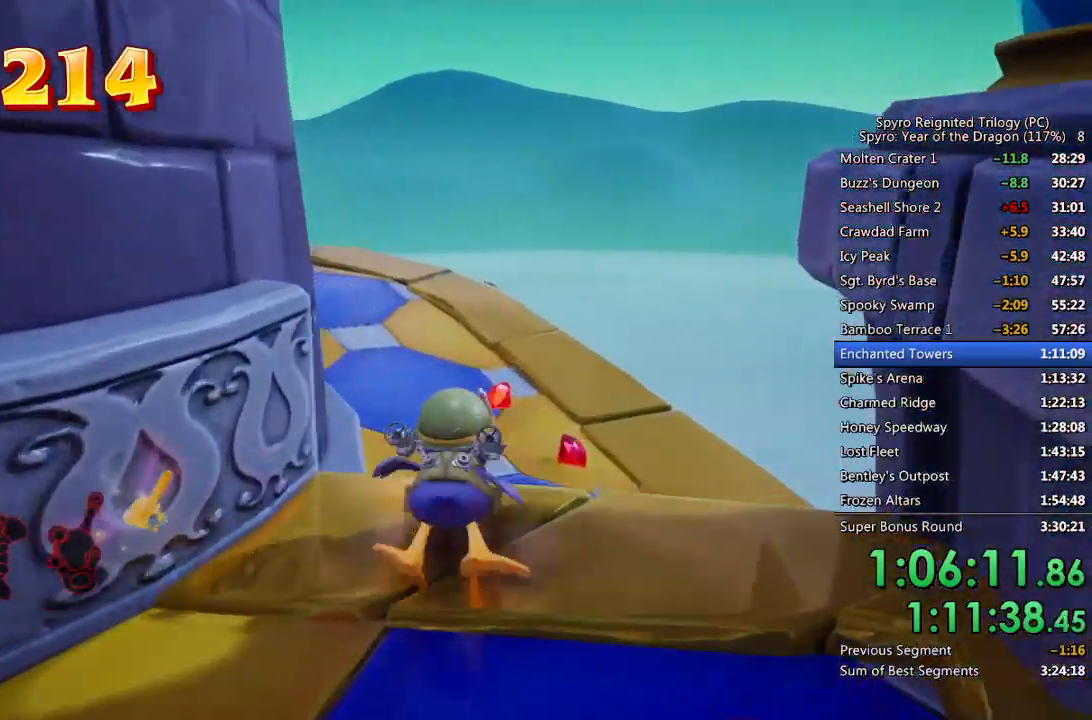
{"buttons": [], "left_stick": "up", "right_stick": "center", "events": [[117, "right_stick", "center"]]}
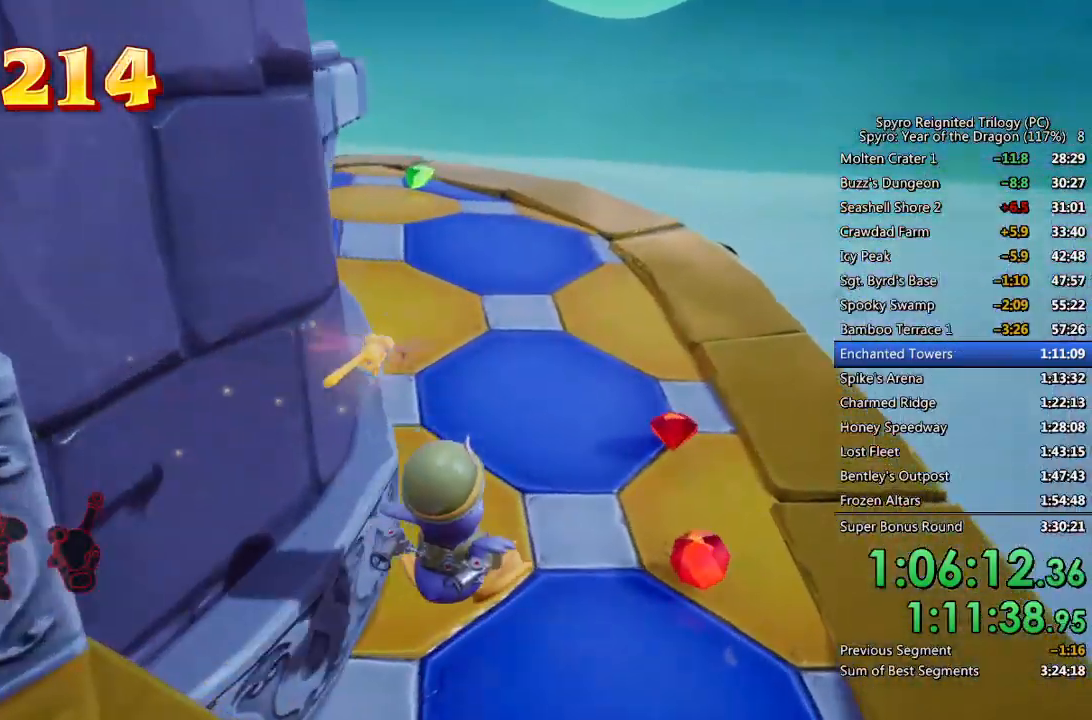
{"buttons": ["CROSS"], "left_stick": "up", "right_stick": "center", "events": [[83, "right_stick", "left"], [217, "right_stick", "center"], [300, "CROSS", "down"]]}
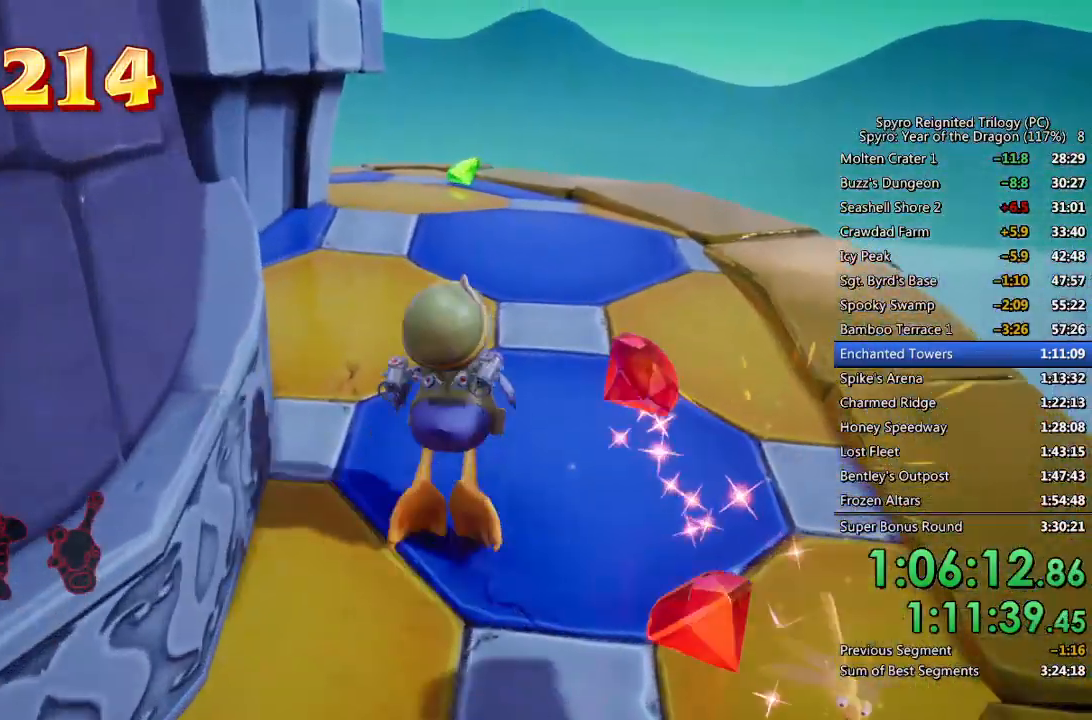
{"buttons": [], "left_stick": "up", "right_stick": "down-left", "events": [[17, "CROSS", "up"], [317, "right_stick", "down-left"]]}
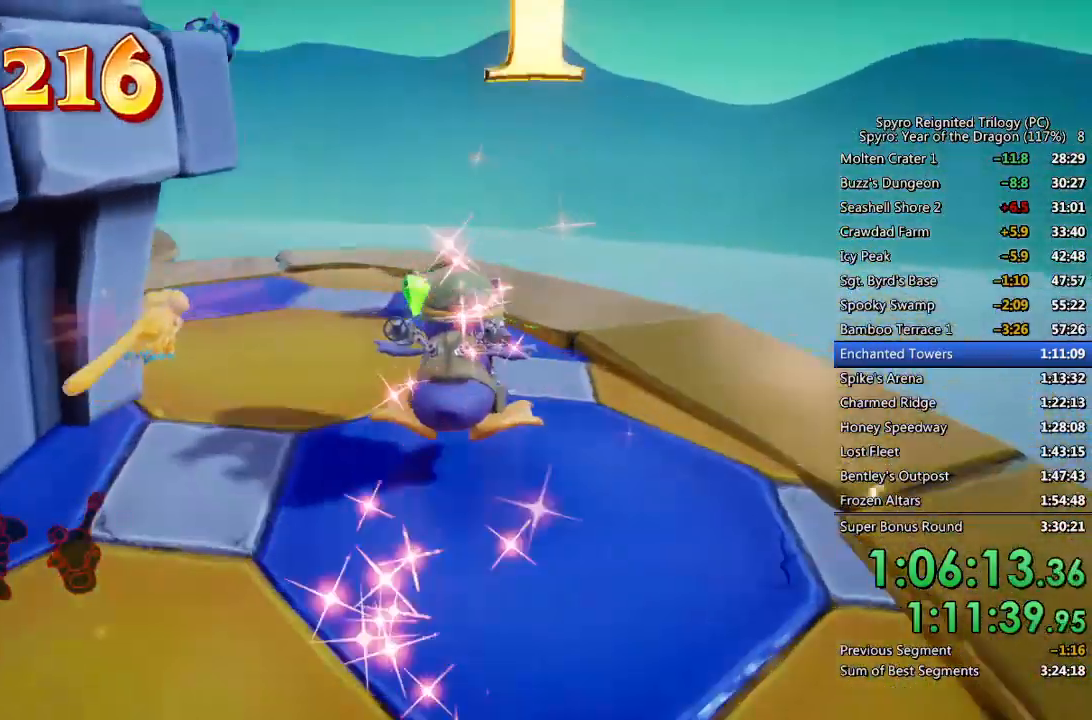
{"buttons": [], "left_stick": "up", "right_stick": "center", "events": [[200, "right_stick", "center"], [300, "CROSS", "down"], [433, "CROSS", "up"]]}
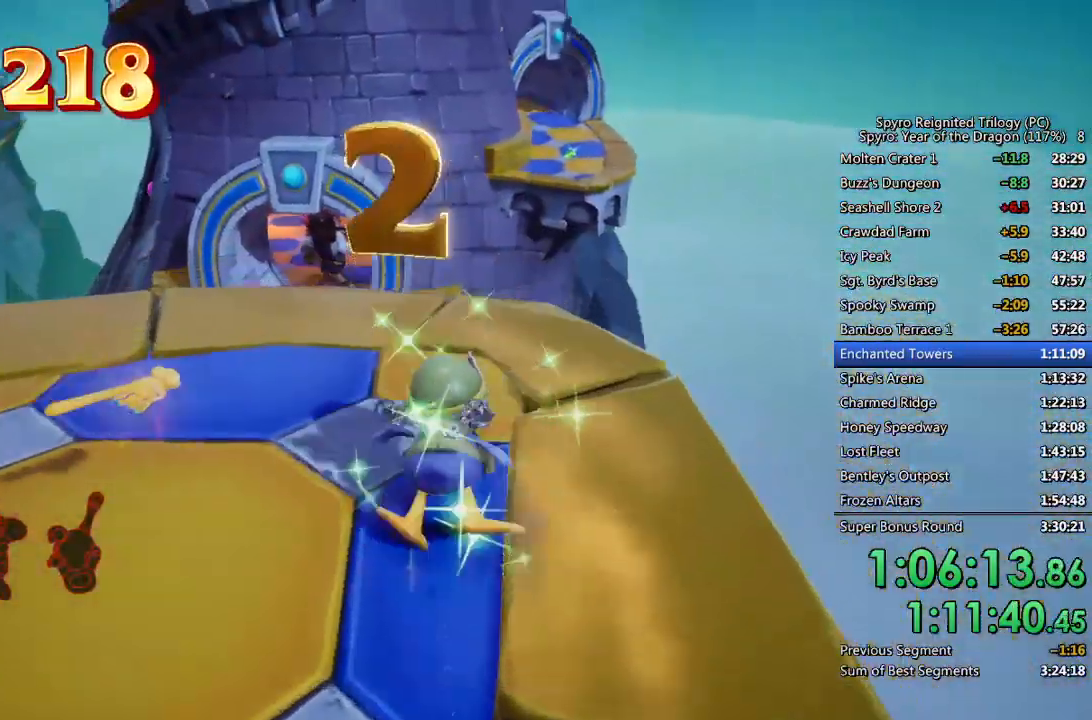
{"buttons": [], "left_stick": "up-left", "right_stick": "down-left", "events": [[83, "right_stick", "down-left"], [233, "left_stick", "up-left"]]}
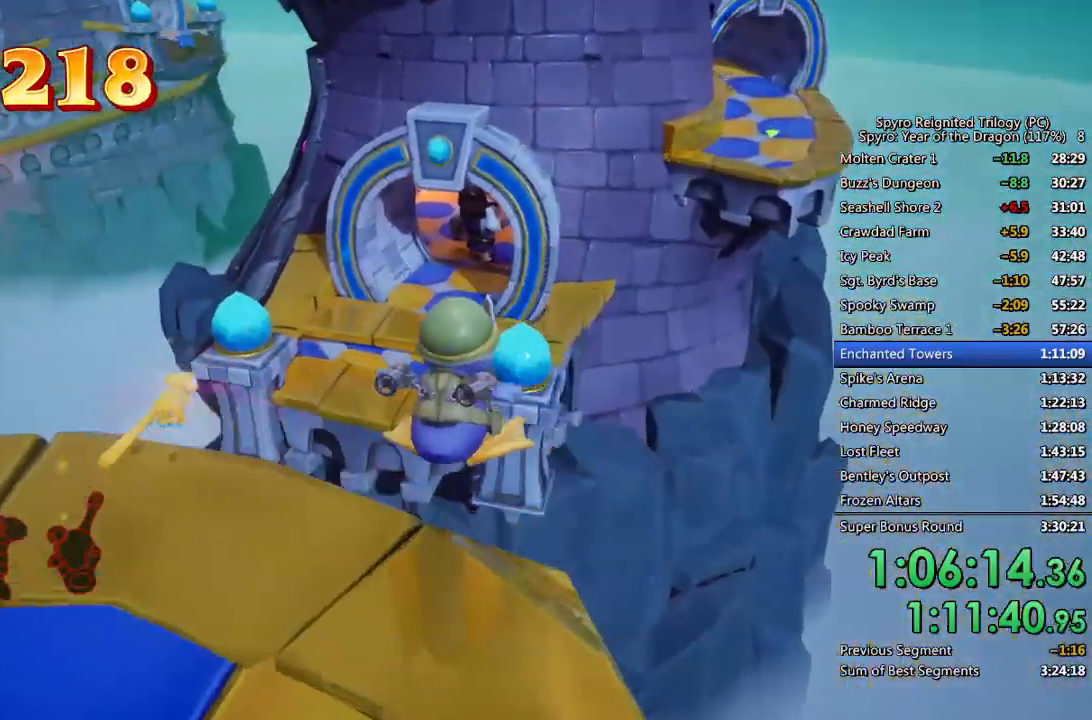
{"buttons": [], "left_stick": "up-left", "right_stick": "down-left", "events": []}
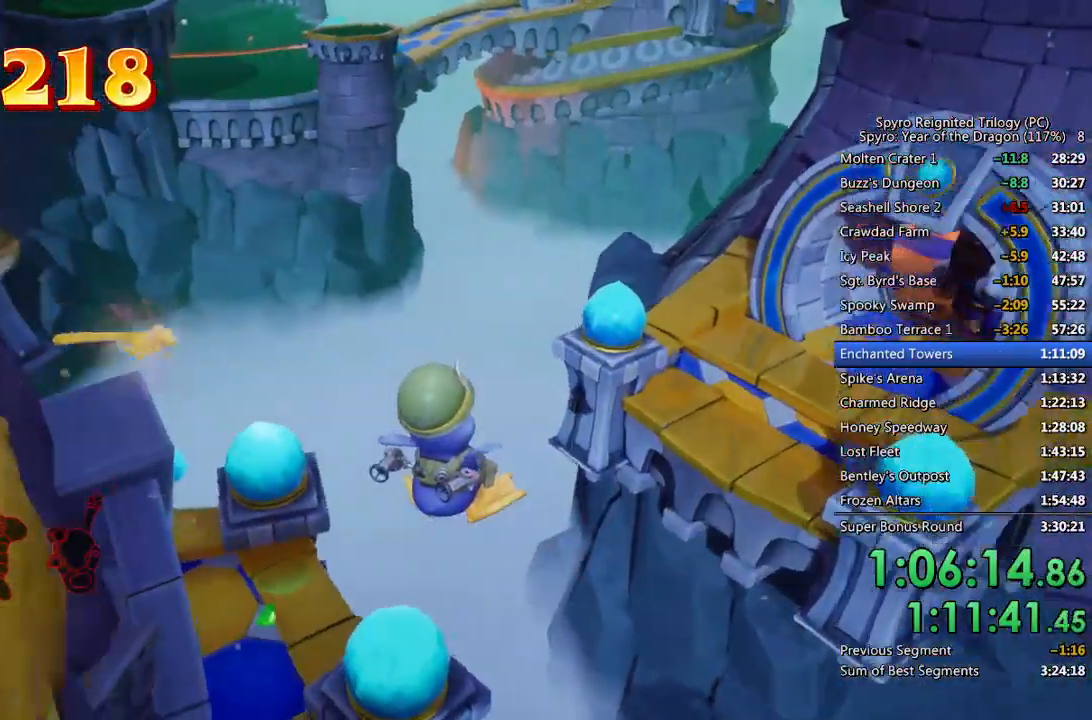
{"buttons": ["L1"], "left_stick": "up", "right_stick": "center", "events": [[200, "right_stick", "down"], [317, "right_stick", "center"], [367, "L1", "down"], [433, "left_stick", "up"]]}
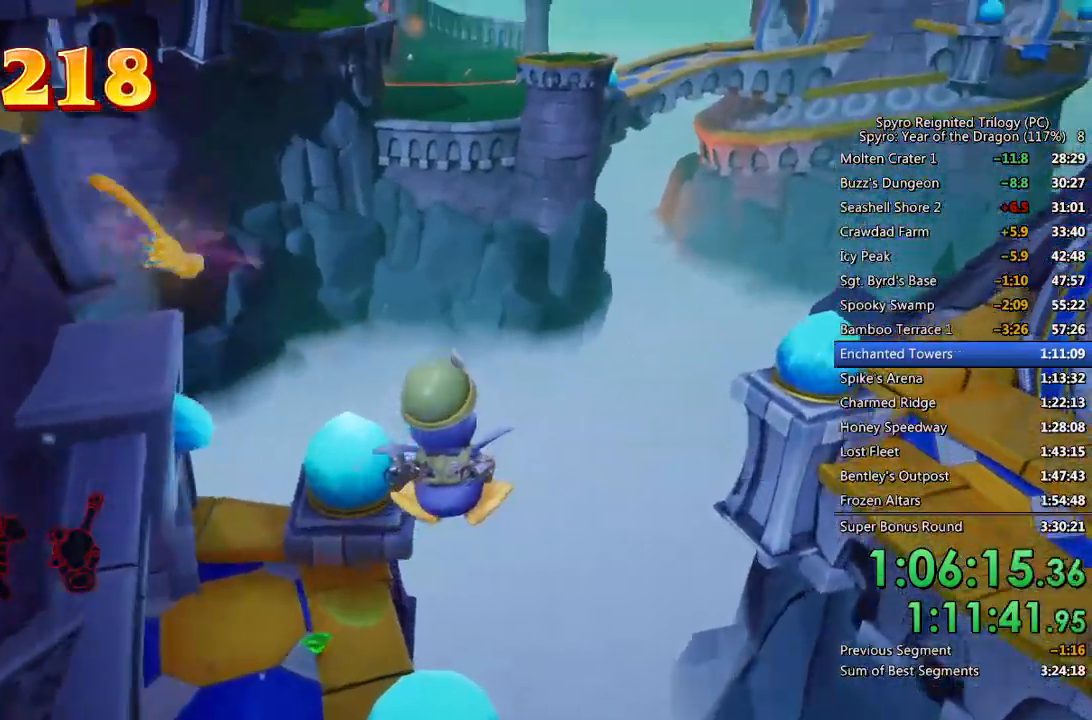
{"buttons": [], "left_stick": "center", "right_stick": "left", "events": [[100, "left_stick", "up-left"], [100, "right_stick", "left"], [183, "L1", "up"], [483, "left_stick", "center"]]}
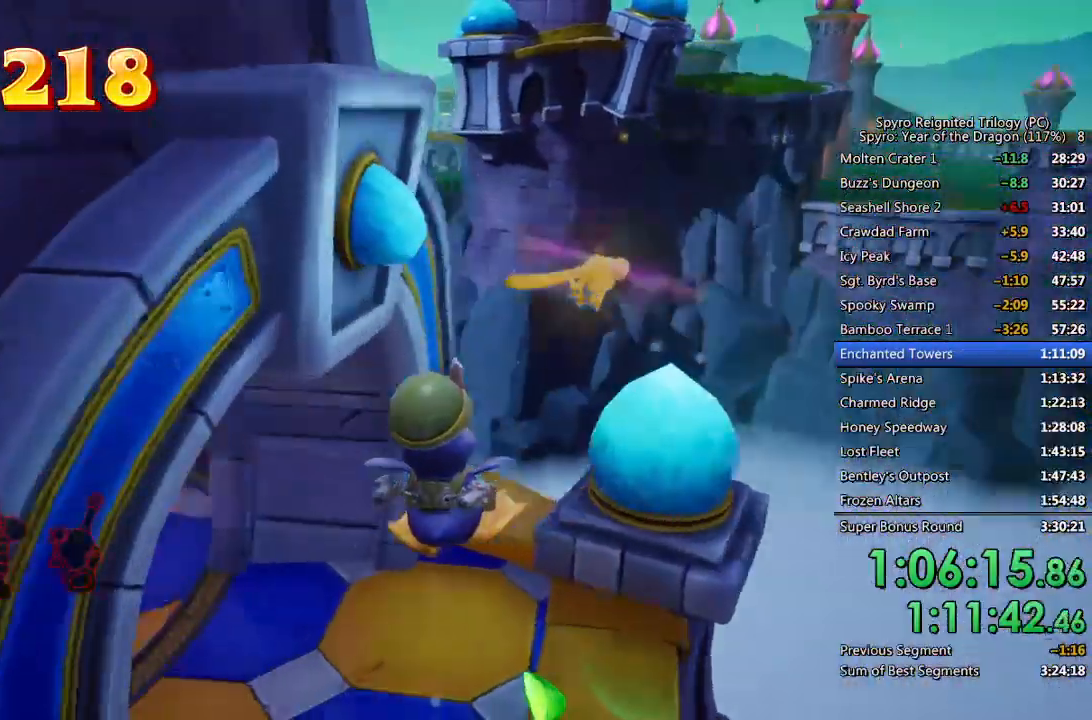
{"buttons": [], "left_stick": "up", "right_stick": "center", "events": [[100, "right_stick", "up-left"], [183, "left_stick", "up"], [417, "right_stick", "center"]]}
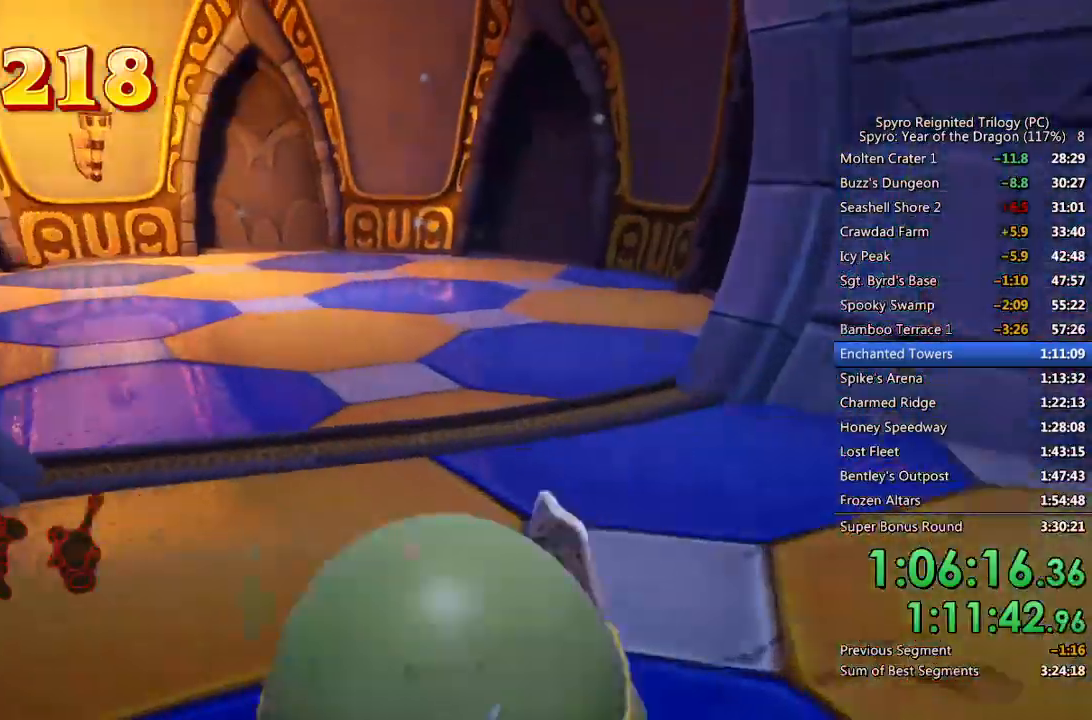
{"buttons": ["CROSS", "L1"], "left_stick": "right", "right_stick": "right", "events": [[100, "left_stick", "right"], [117, "right_stick", "right"], [383, "L1", "down"], [417, "CROSS", "down"]]}
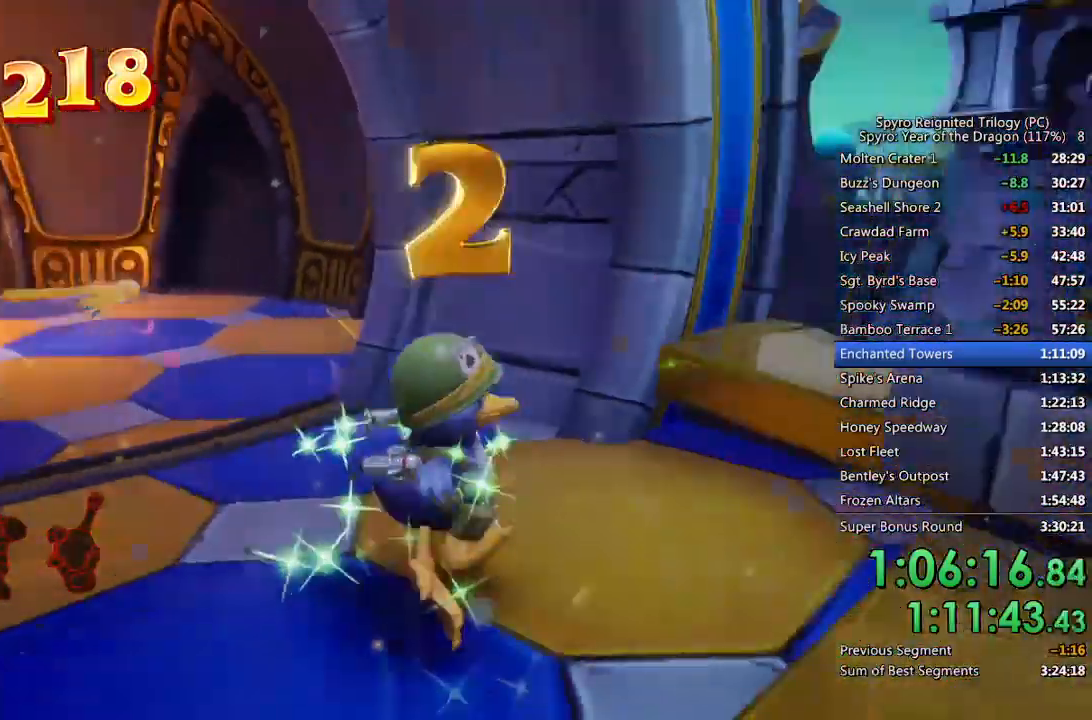
{"buttons": [], "left_stick": "up-right", "right_stick": "center", "events": [[17, "L1", "up"], [300, "CROSS", "up"], [333, "left_stick", "up-right"], [500, "right_stick", "center"]]}
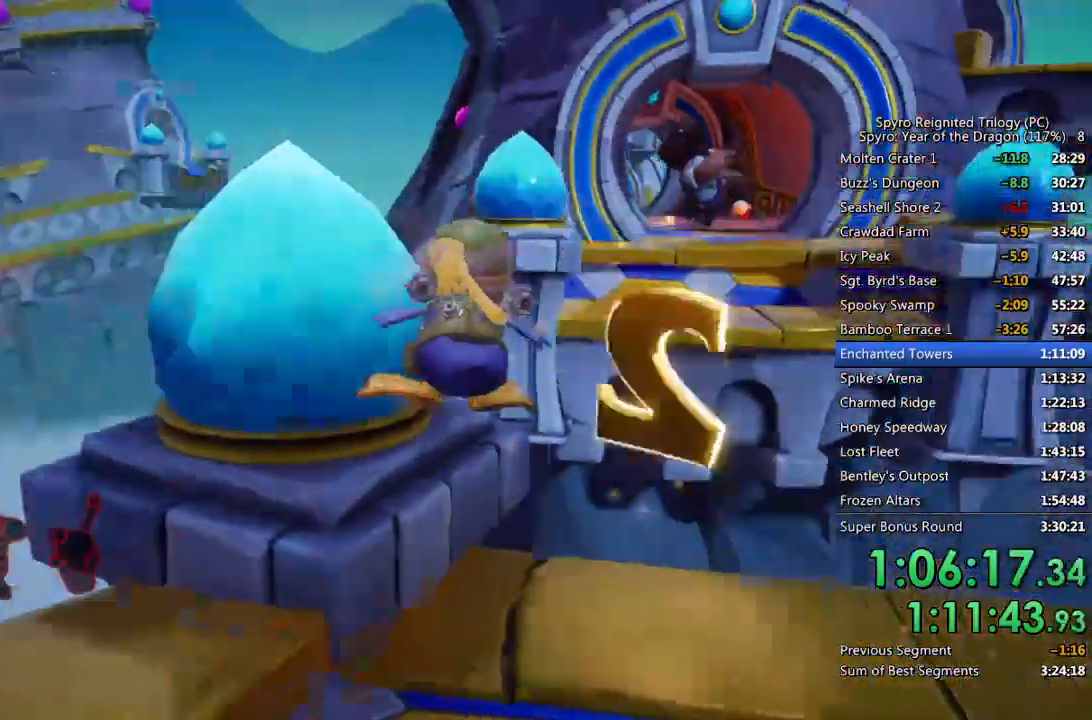
{"buttons": [], "left_stick": "up", "right_stick": "center", "events": [[183, "left_stick", "up"], [267, "R1", "down"], [383, "CROSS", "down"], [483, "R1", "up"], [500, "CROSS", "up"]]}